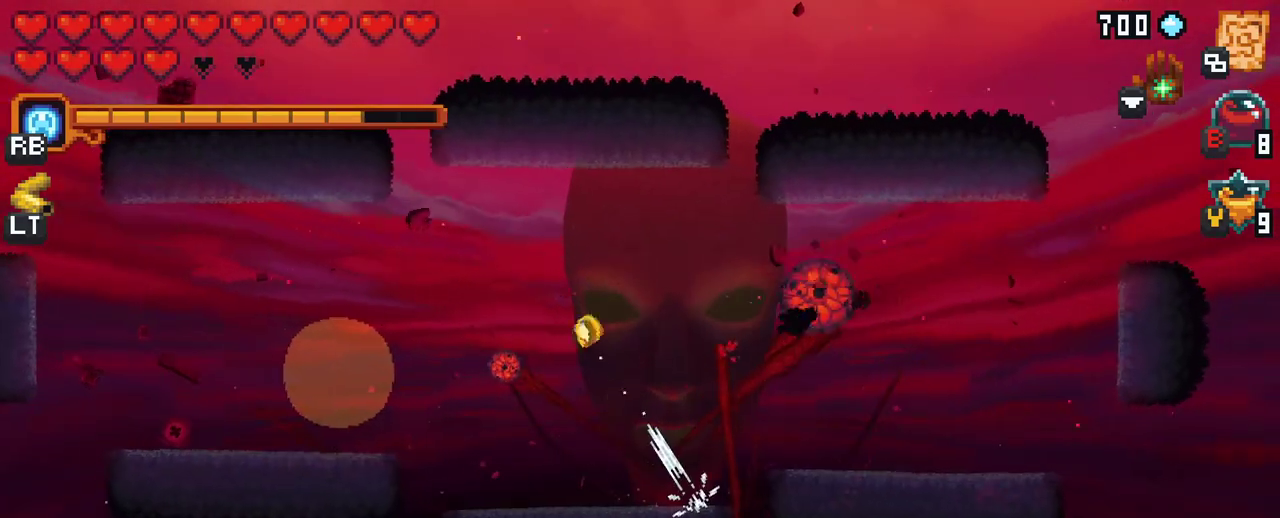
Gameplay with a controller (Xbox layout); each line is a JSON object with the inputs held at the frame after it. "events" lists button and stick changes between this image and that frame as [ms after this image, input, new state], when the widget could be followed in between. Not read: L3 R3.
{"buttons": ["X"], "left_stick": "down-left", "right_stick": "center", "events": [[50, "A", "up"], [183, "left_stick", "up-right"], [300, "left_stick", "down"], [317, "X", "down"], [500, "left_stick", "down-left"]]}
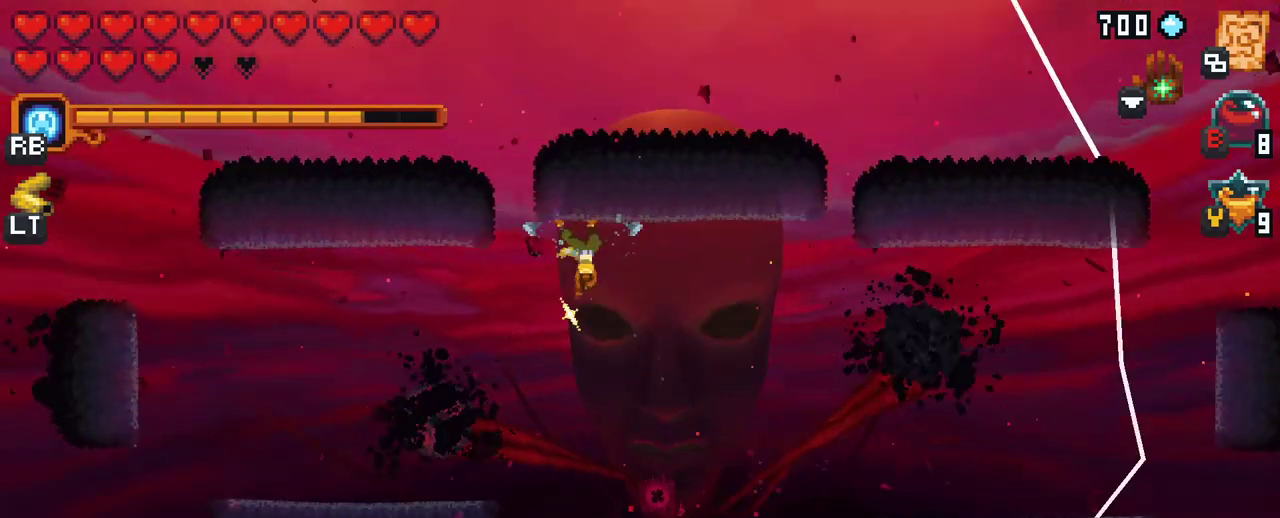
{"buttons": ["X"], "left_stick": "down-left", "right_stick": "center", "events": []}
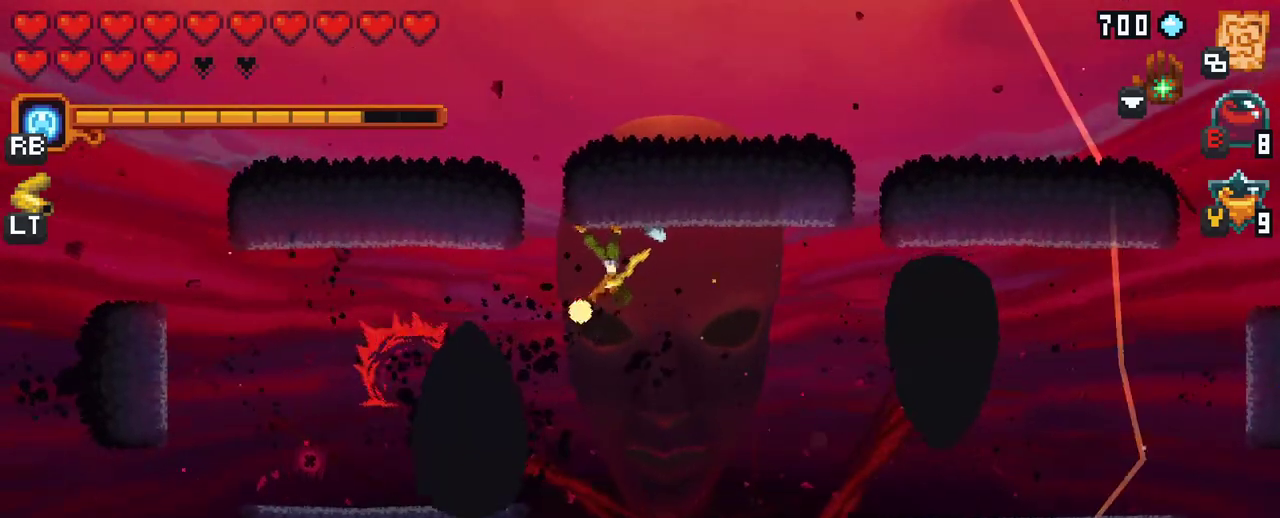
{"buttons": [], "left_stick": "down-right", "right_stick": "center", "events": [[117, "X", "up"], [367, "left_stick", "down-right"]]}
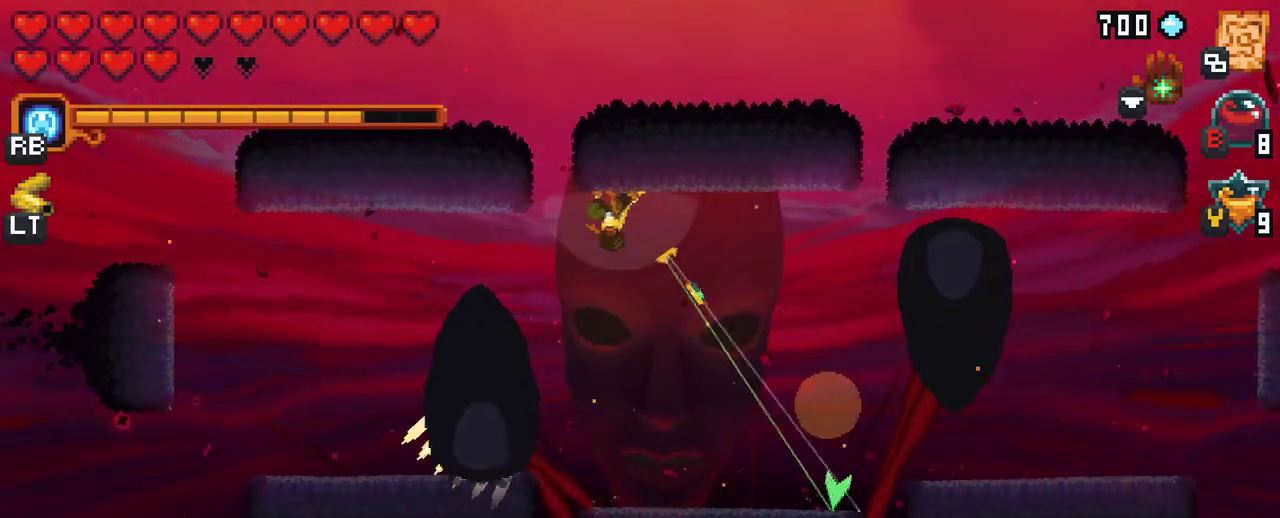
{"buttons": [], "left_stick": "up-left", "right_stick": "center", "events": [[100, "left_stick", "down"], [167, "A", "down"], [367, "A", "up"], [450, "left_stick", "up-left"]]}
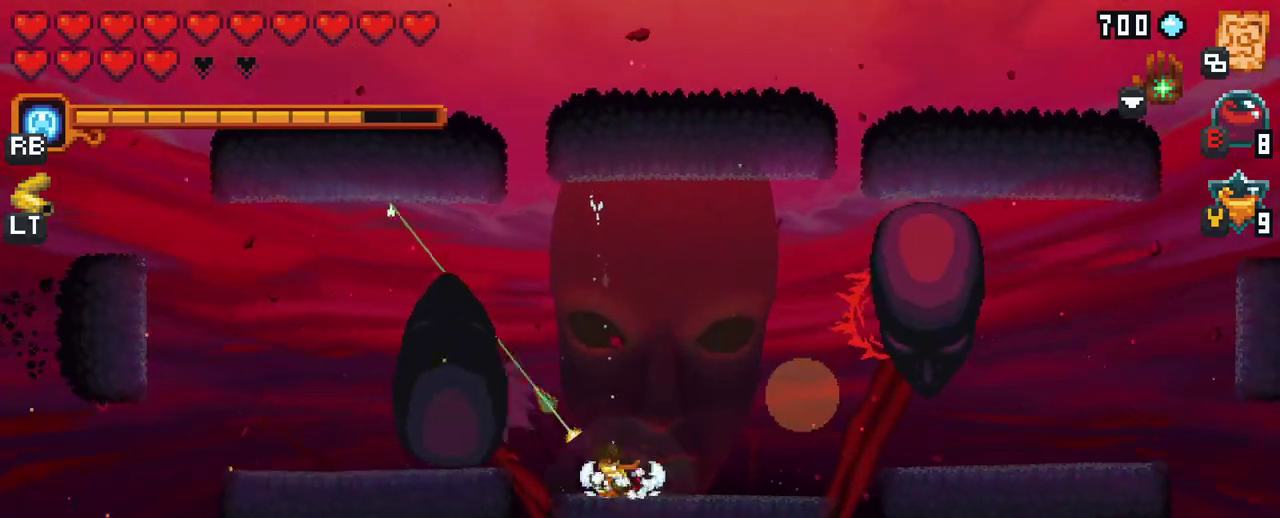
{"buttons": ["X"], "left_stick": "up-left", "right_stick": "center", "events": [[33, "X", "down"]]}
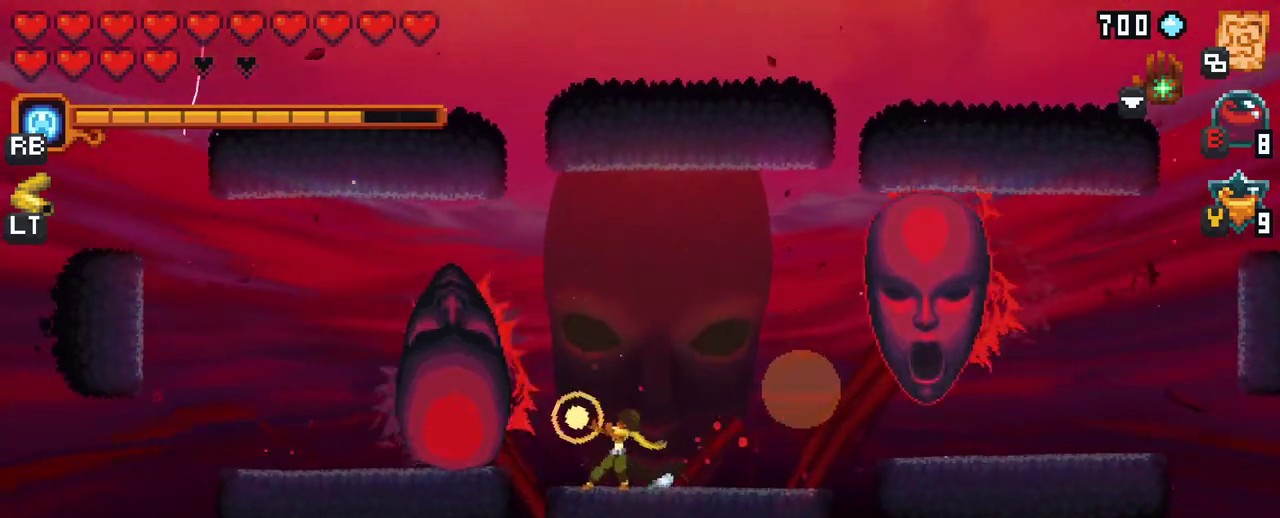
{"buttons": [], "left_stick": "up", "right_stick": "center", "events": [[83, "X", "up"], [350, "left_stick", "up"]]}
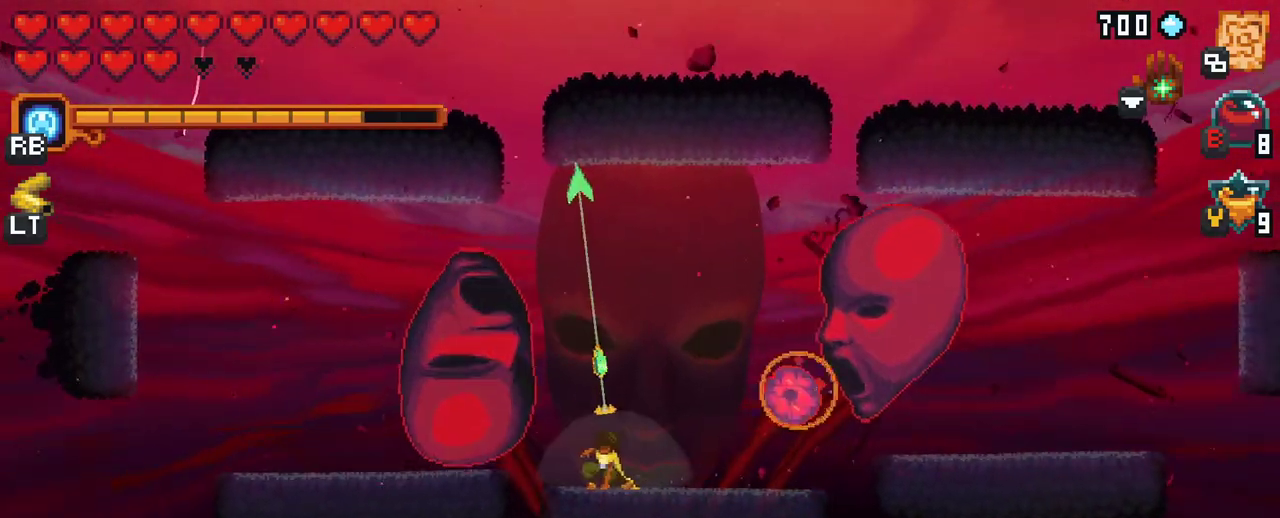
{"buttons": ["X"], "left_stick": "down-left", "right_stick": "center", "events": [[17, "A", "down"], [200, "A", "up"], [317, "left_stick", "down-left"], [433, "X", "down"]]}
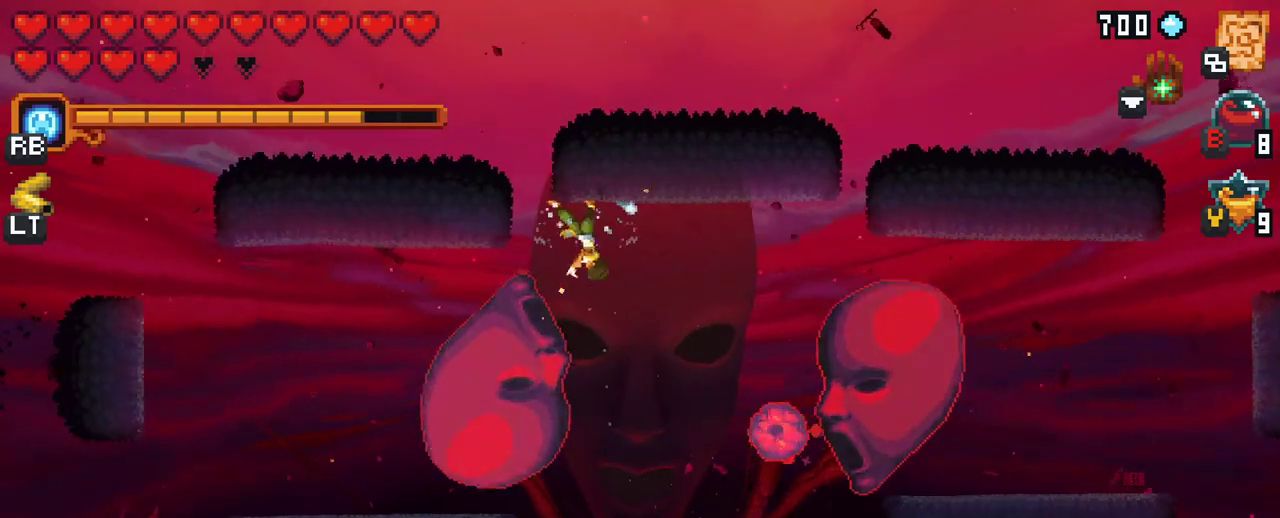
{"buttons": [], "left_stick": "down-left", "right_stick": "center", "events": [[500, "X", "up"]]}
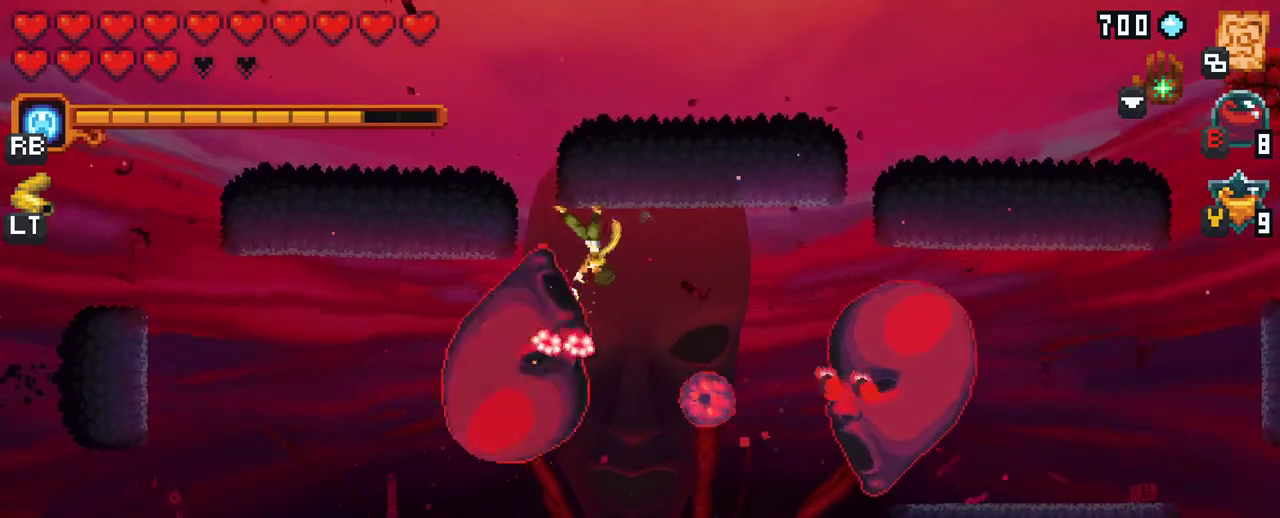
{"buttons": ["A"], "left_stick": "down", "right_stick": "center", "events": [[167, "left_stick", "down-right"], [400, "A", "down"], [483, "left_stick", "down"]]}
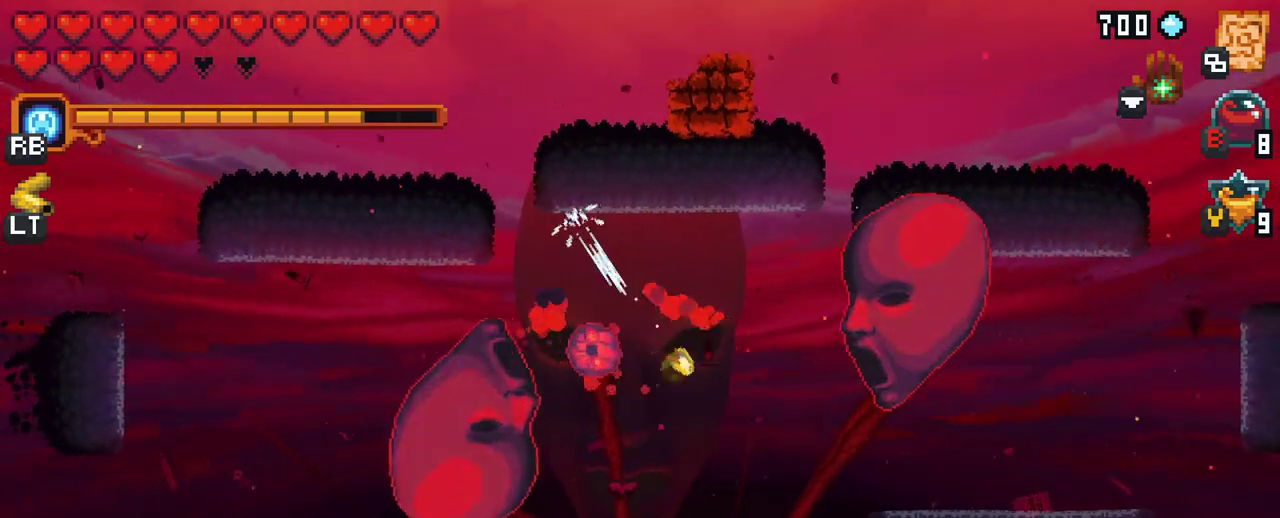
{"buttons": [], "left_stick": "up-left", "right_stick": "center", "events": [[83, "A", "up"], [350, "left_stick", "up-left"]]}
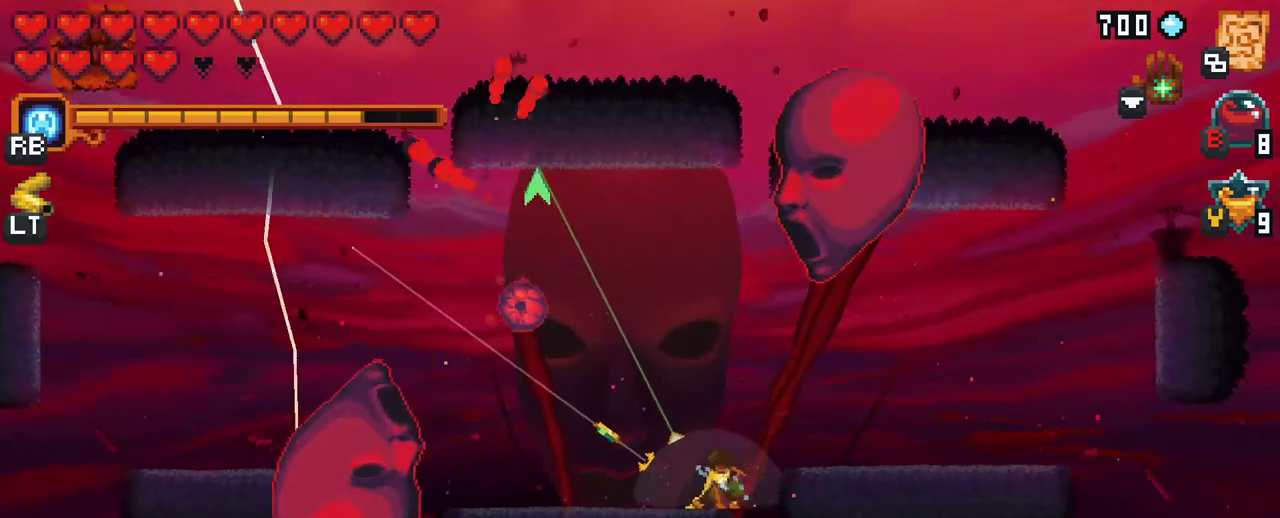
{"buttons": ["X"], "left_stick": "up-left", "right_stick": "center", "events": [[133, "X", "down"]]}
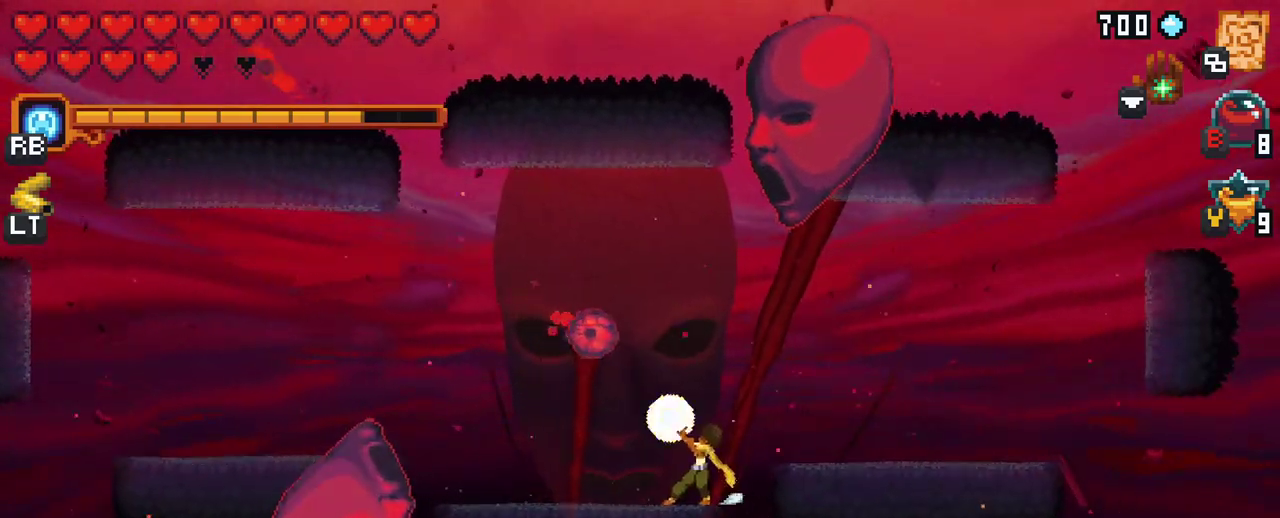
{"buttons": [], "left_stick": "up-left", "right_stick": "center", "events": [[167, "X", "up"]]}
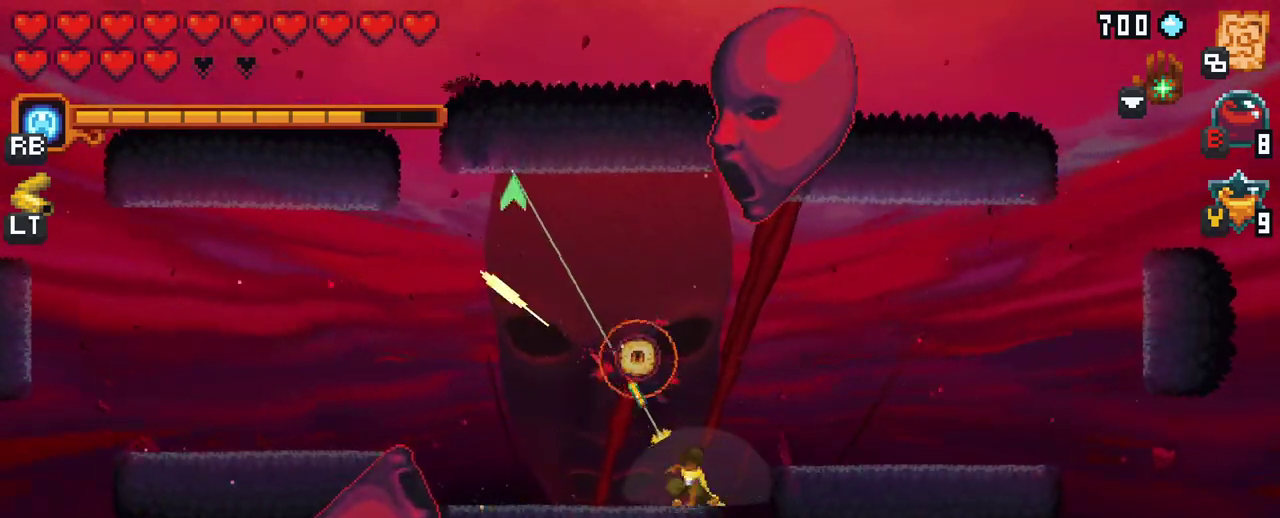
{"buttons": [], "left_stick": "down-left", "right_stick": "center", "events": [[50, "A", "down"], [267, "A", "up"], [500, "left_stick", "down-left"]]}
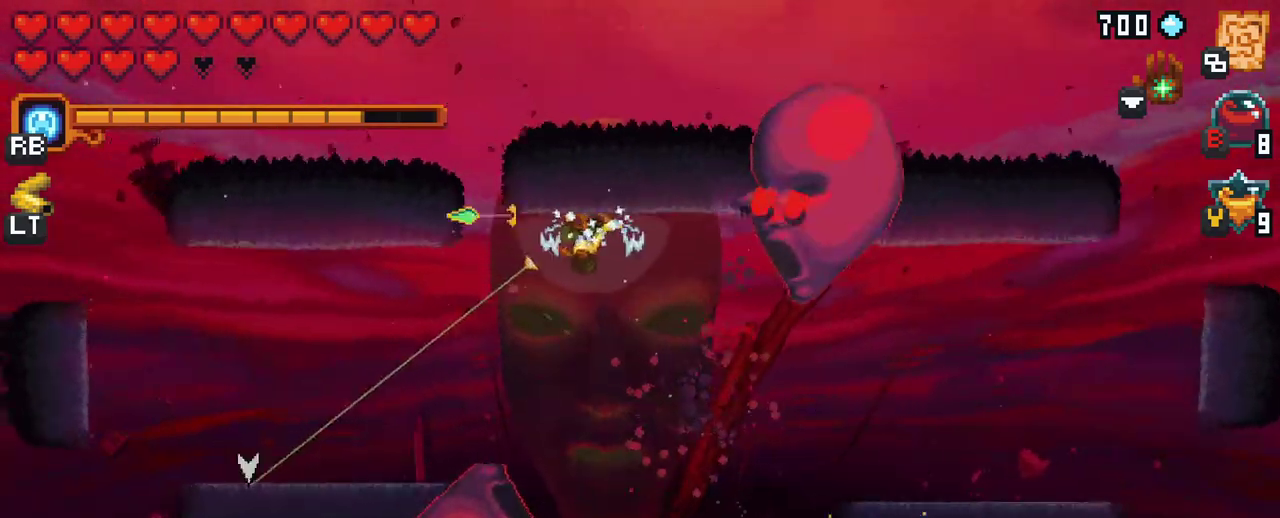
{"buttons": ["A"], "left_stick": "left", "right_stick": "center", "events": [[200, "X", "down"], [333, "left_stick", "left"], [367, "X", "up"], [450, "A", "down"]]}
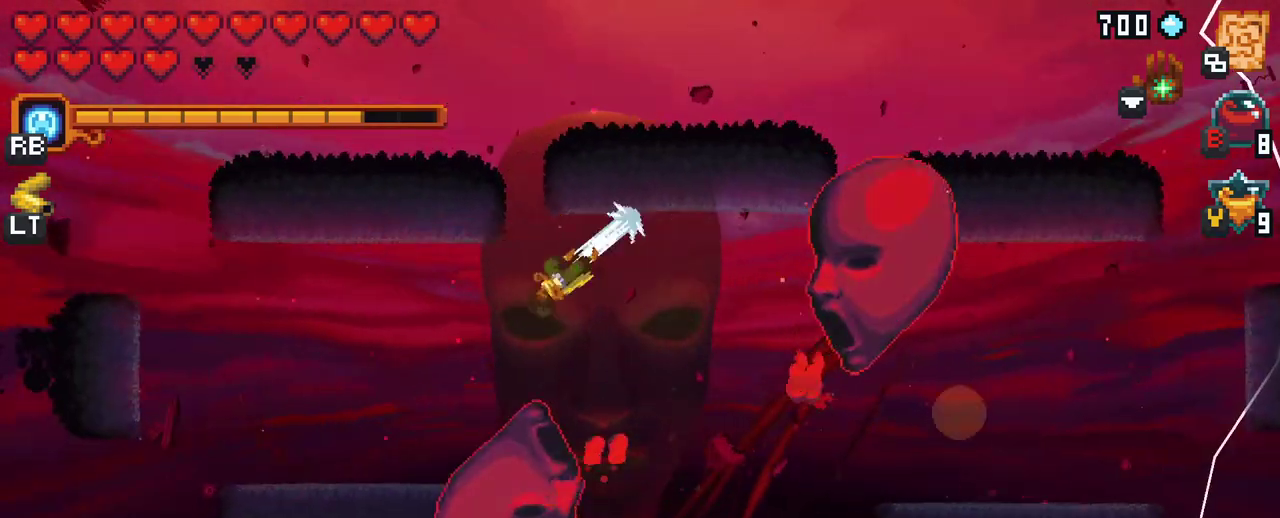
{"buttons": ["X"], "left_stick": "right", "right_stick": "center", "events": [[117, "A", "up"], [483, "X", "down"], [500, "left_stick", "right"]]}
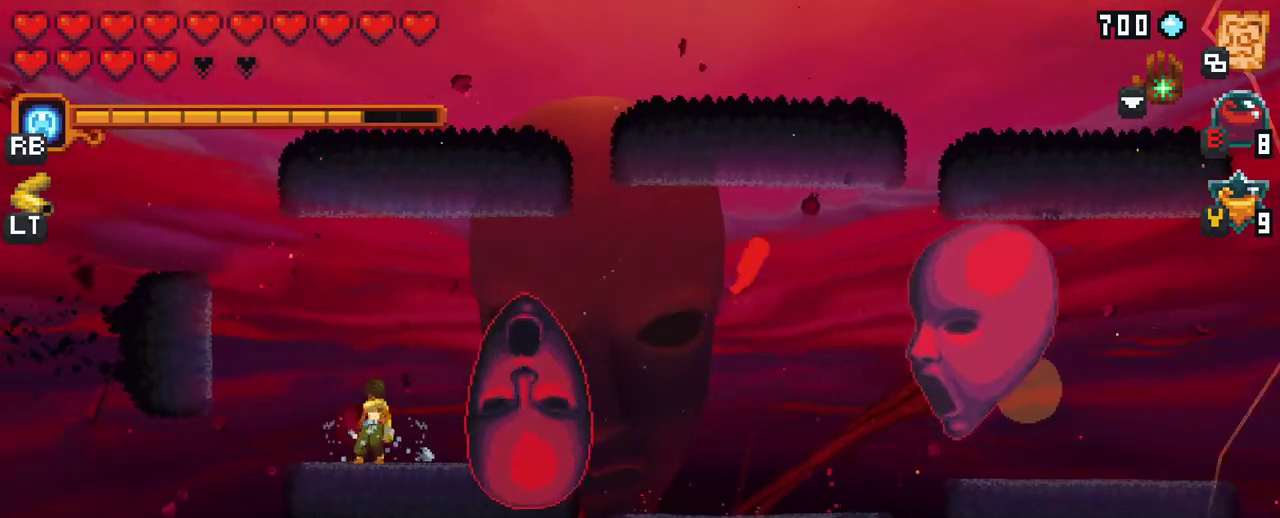
{"buttons": ["X"], "left_stick": "up-right", "right_stick": "center", "events": [[417, "left_stick", "up-right"]]}
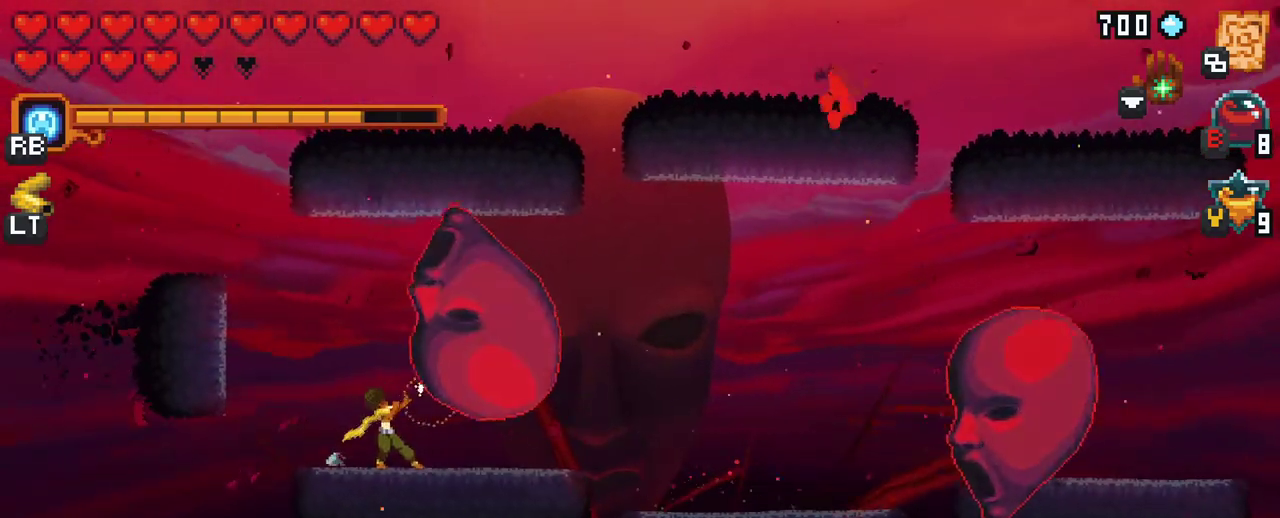
{"buttons": [], "left_stick": "up-right", "right_stick": "center", "events": [[117, "X", "up"]]}
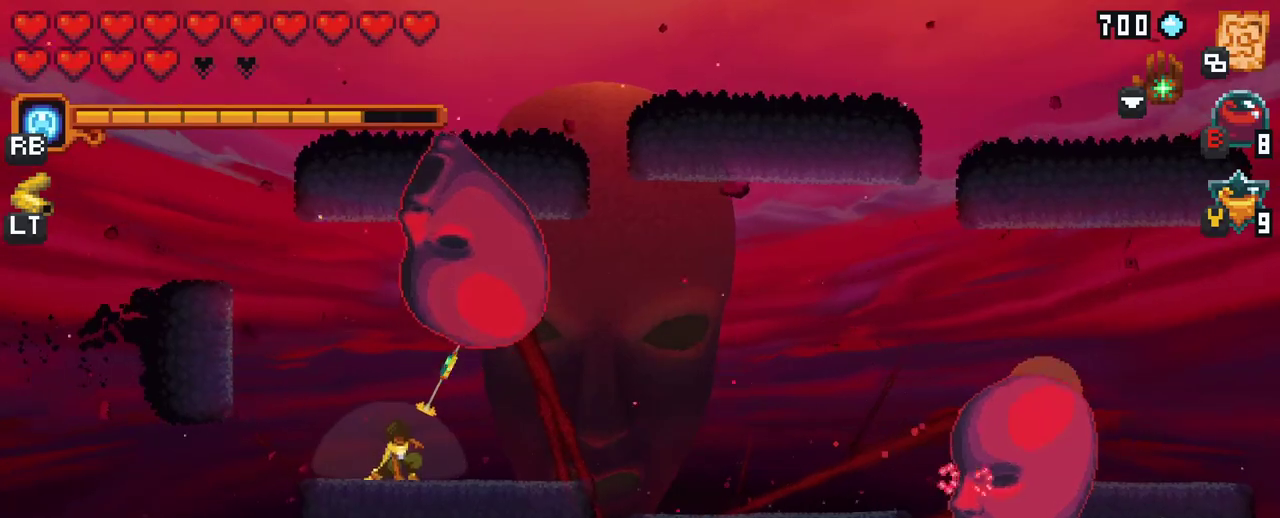
{"buttons": ["X"], "left_stick": "up-right", "right_stick": "center", "events": [[133, "X", "down"]]}
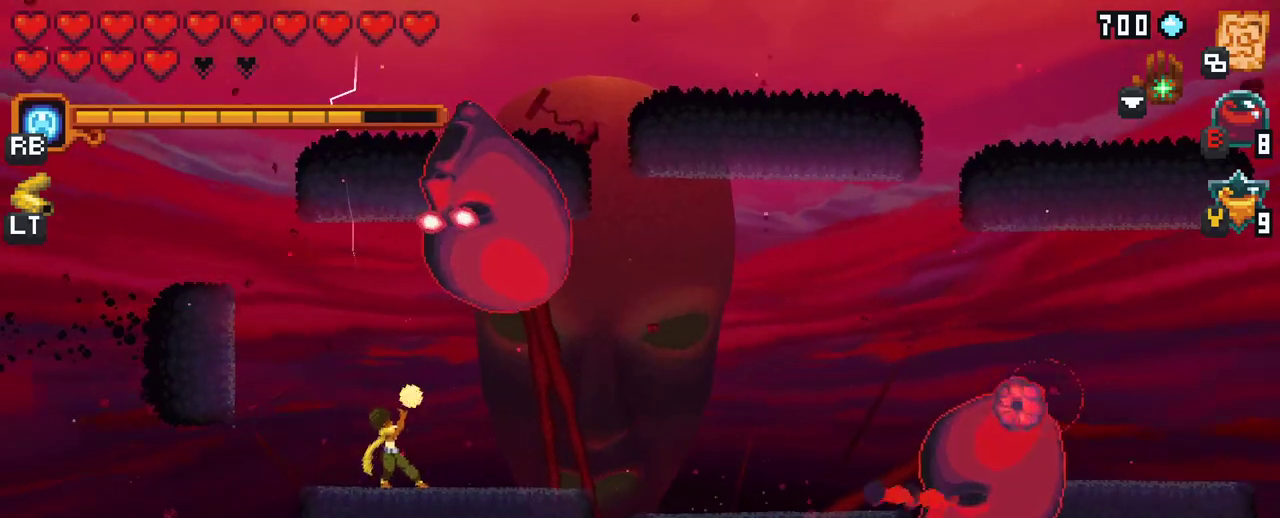
{"buttons": [], "left_stick": "up-left", "right_stick": "center", "events": [[183, "X", "up"], [417, "left_stick", "up-left"]]}
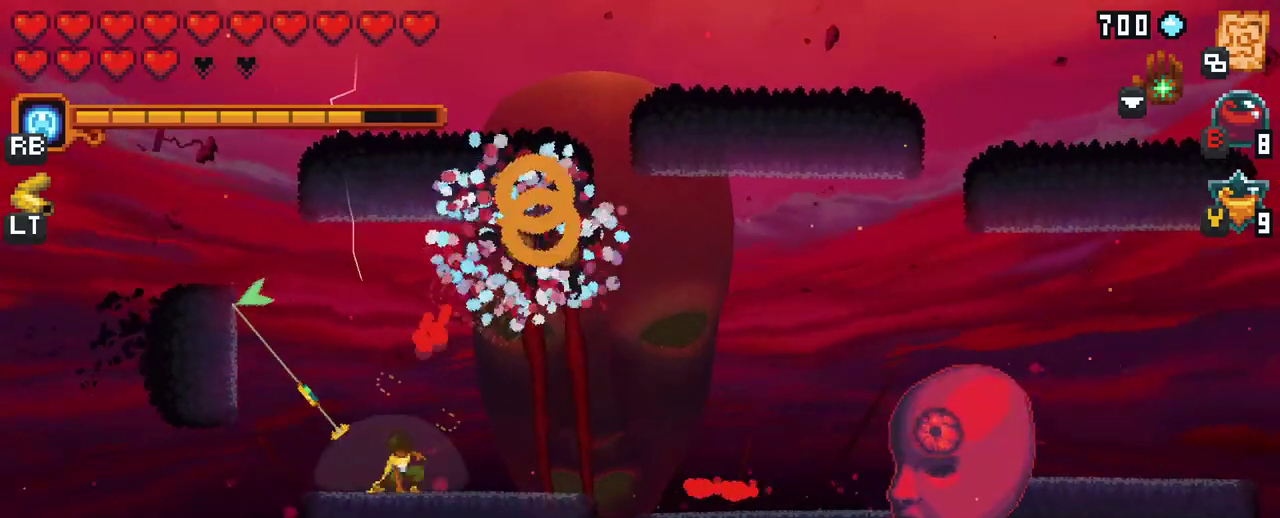
{"buttons": [], "left_stick": "down-right", "right_stick": "center", "events": [[67, "A", "down"], [100, "left_stick", "up"], [217, "A", "up"], [333, "left_stick", "right"], [417, "left_stick", "down-right"]]}
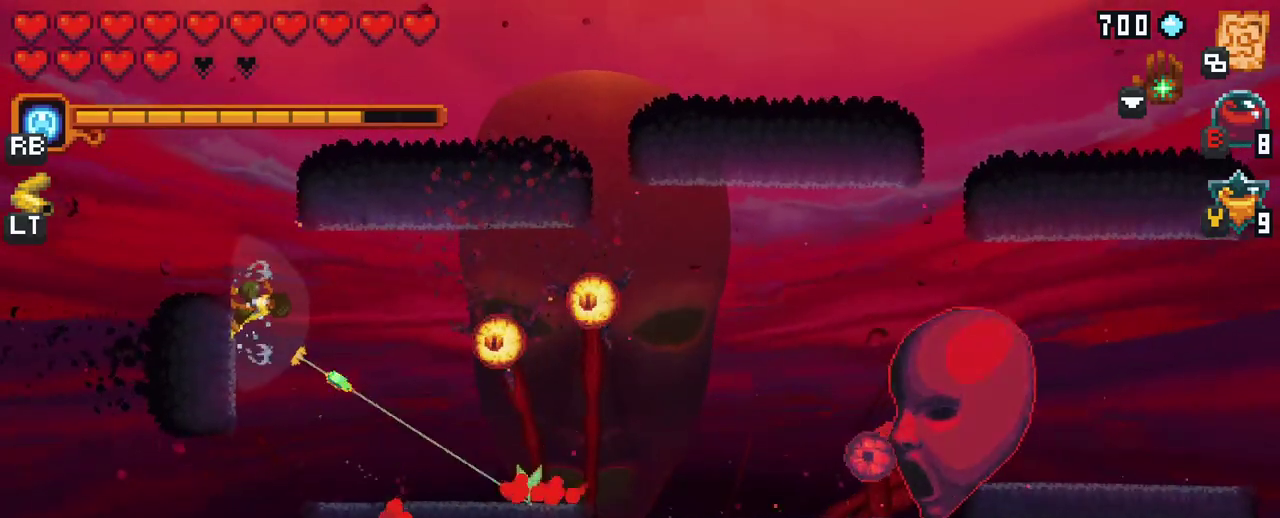
{"buttons": [], "left_stick": "down-right", "right_stick": "center", "events": []}
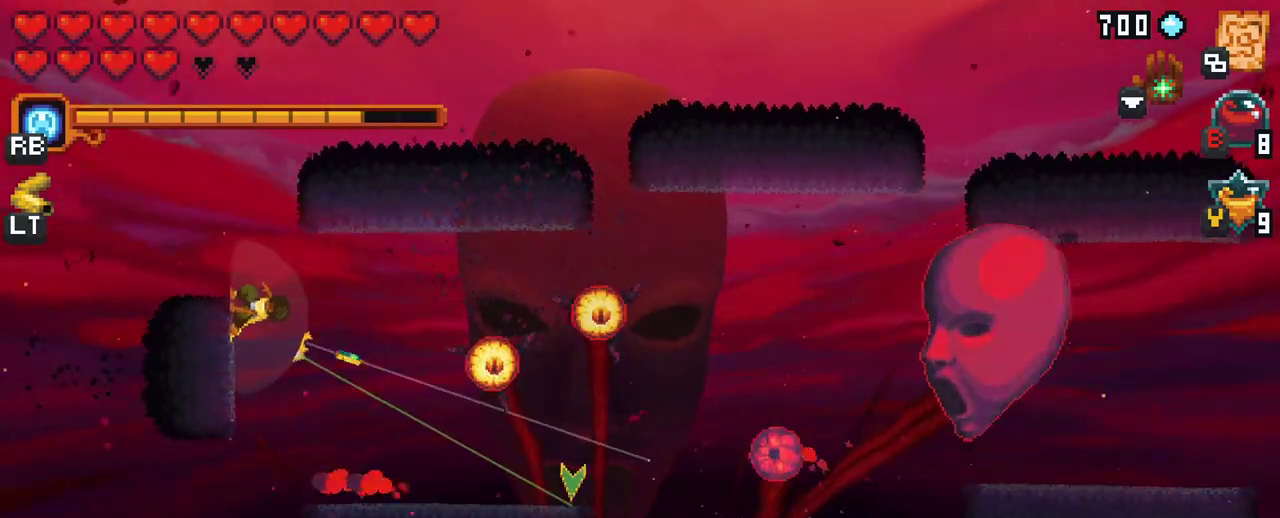
{"buttons": [], "left_stick": "up-right", "right_stick": "center", "events": [[250, "A", "down"], [400, "A", "up"], [417, "left_stick", "up-right"]]}
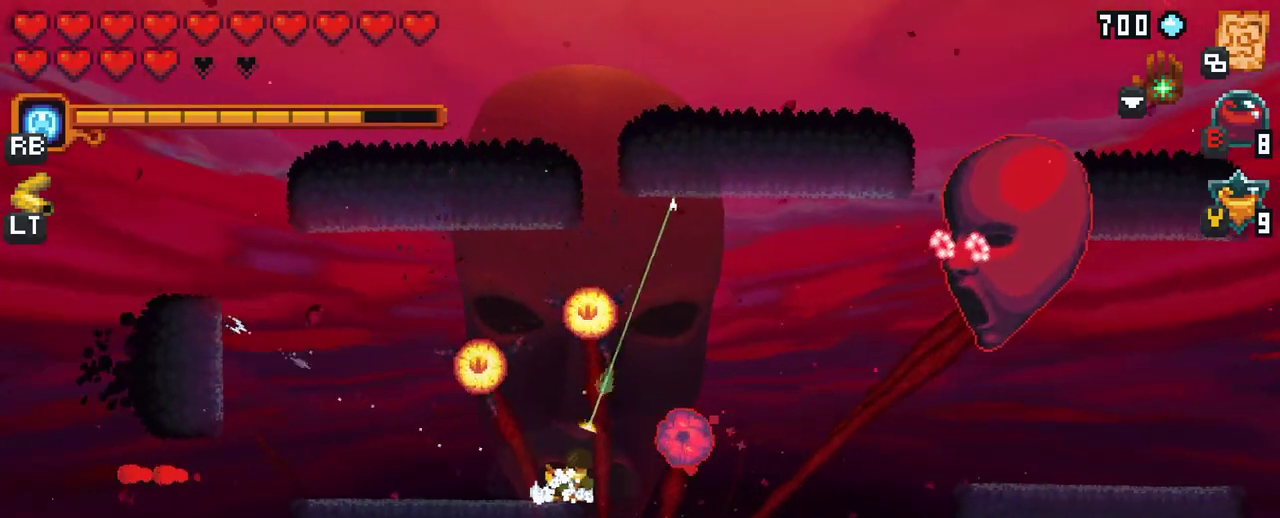
{"buttons": [], "left_stick": "up", "right_stick": "center", "events": [[133, "left_stick", "up"], [300, "A", "down"], [500, "A", "up"]]}
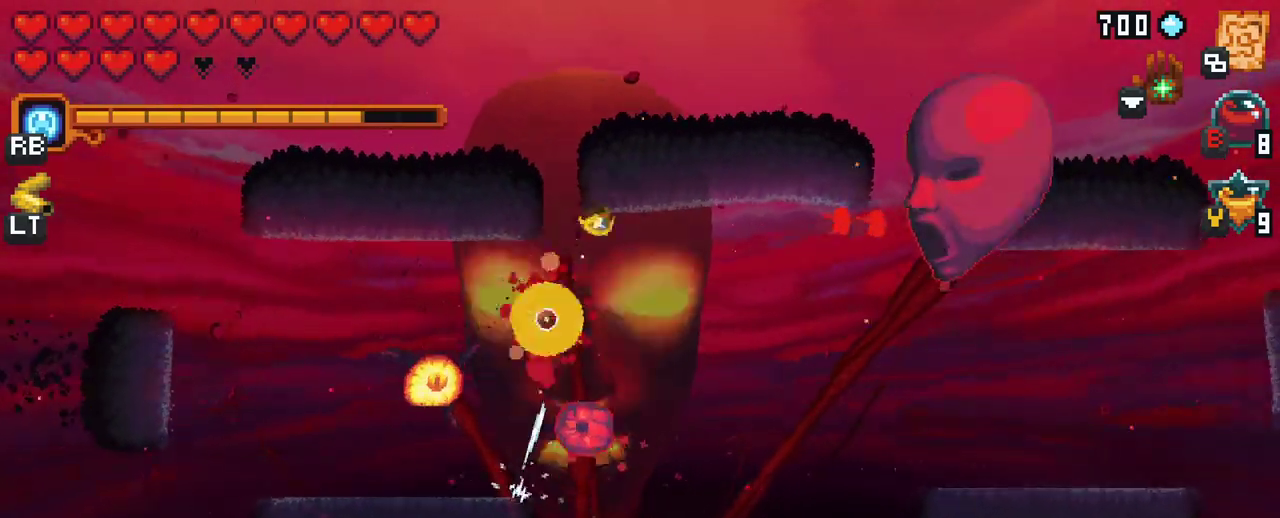
{"buttons": ["A"], "left_stick": "down-left", "right_stick": "center", "events": [[33, "left_stick", "up-left"], [217, "left_stick", "down-left"], [383, "A", "down"]]}
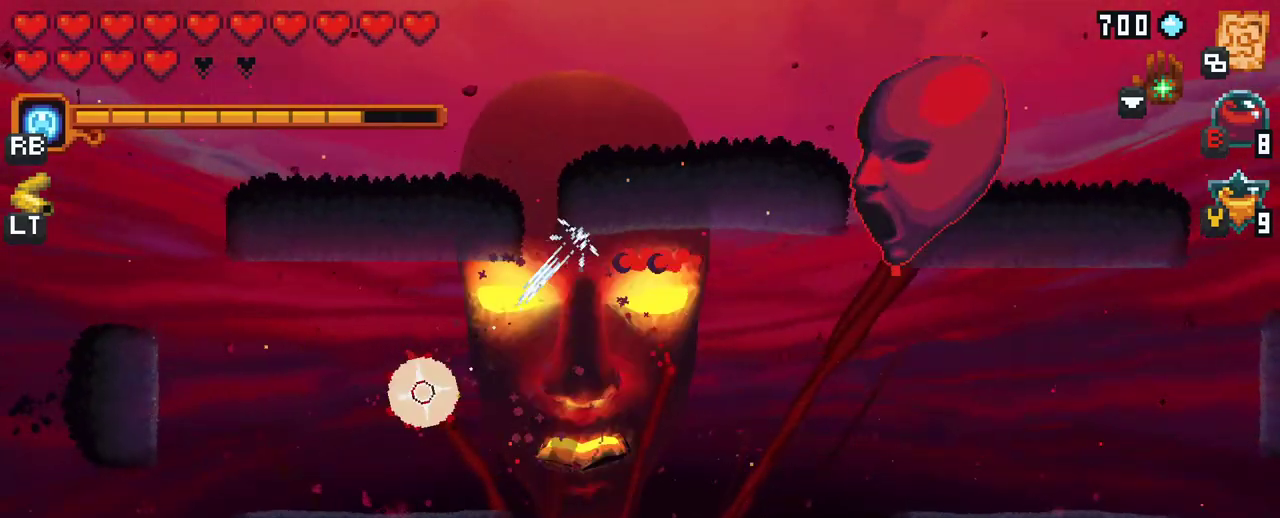
{"buttons": ["X"], "left_stick": "right", "right_stick": "center", "events": [[33, "A", "up"], [217, "left_stick", "up-left"], [350, "left_stick", "up-right"], [450, "X", "down"], [450, "left_stick", "right"]]}
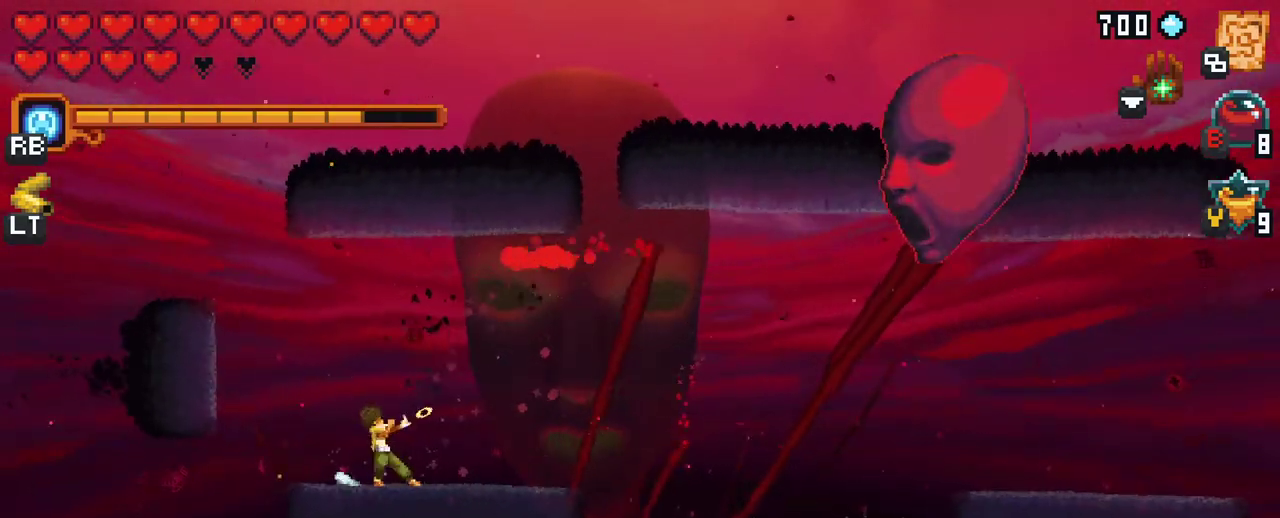
{"buttons": [], "left_stick": "right", "right_stick": "center", "events": [[450, "X", "up"]]}
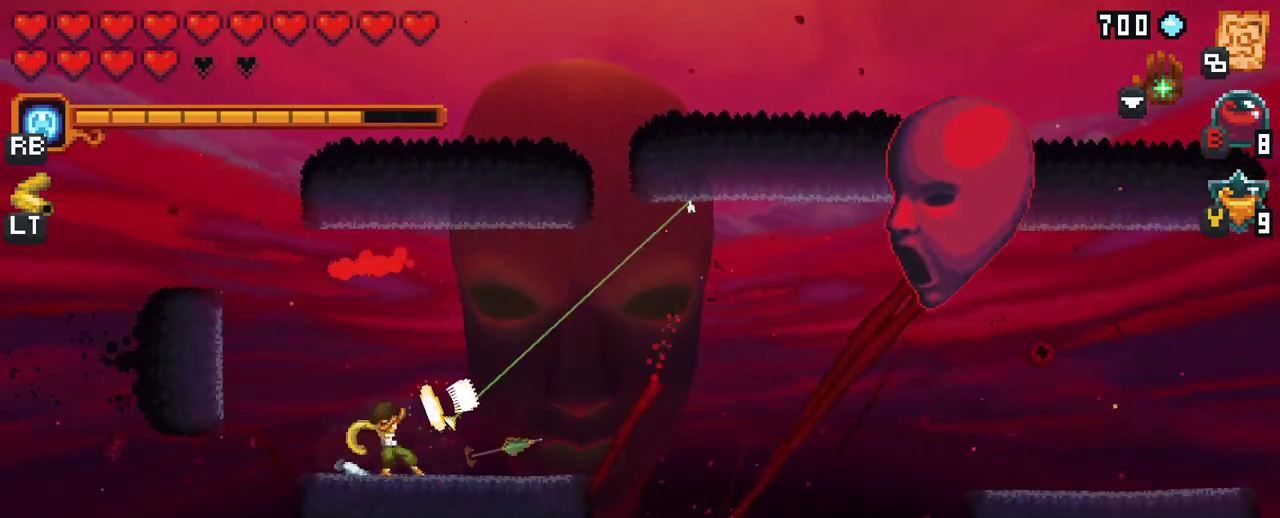
{"buttons": [], "left_stick": "right", "right_stick": "center", "events": [[100, "A", "down"], [283, "A", "up"]]}